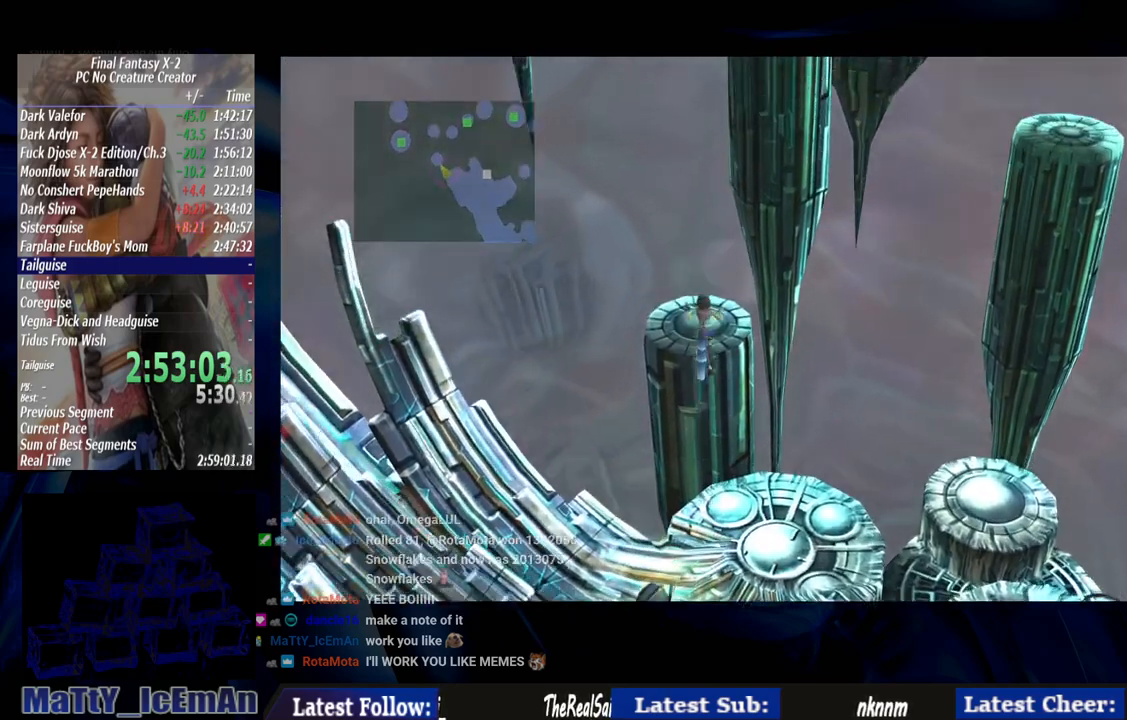
Gameplay with a controller (PlayStation layout); each line is a JSON object with the inputs held at the frame after it. "events" lists button and stick changes between this image and that frame as [ms after this image, input, new state], when the widget could be followed in between. Not read: L2 L3 R3.
{"buttons": ["CIRCLE"], "left_stick": "up-left", "right_stick": "center", "events": []}
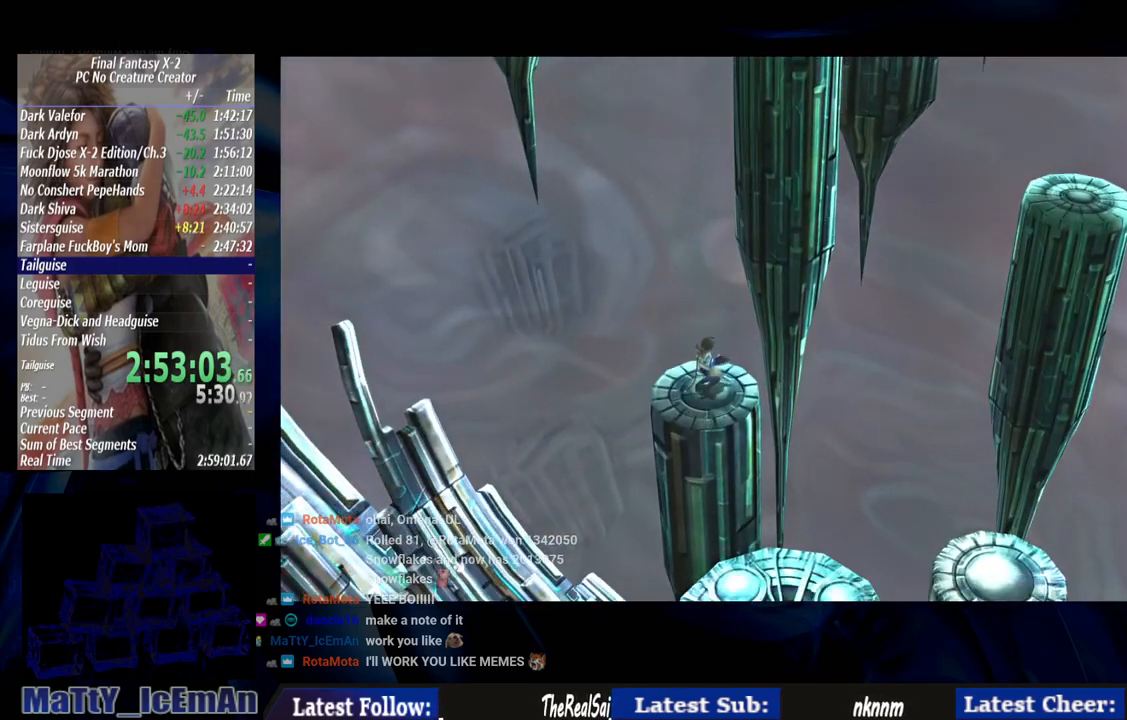
{"buttons": ["CIRCLE"], "left_stick": "up", "right_stick": "center", "events": [[233, "left_stick", "up"]]}
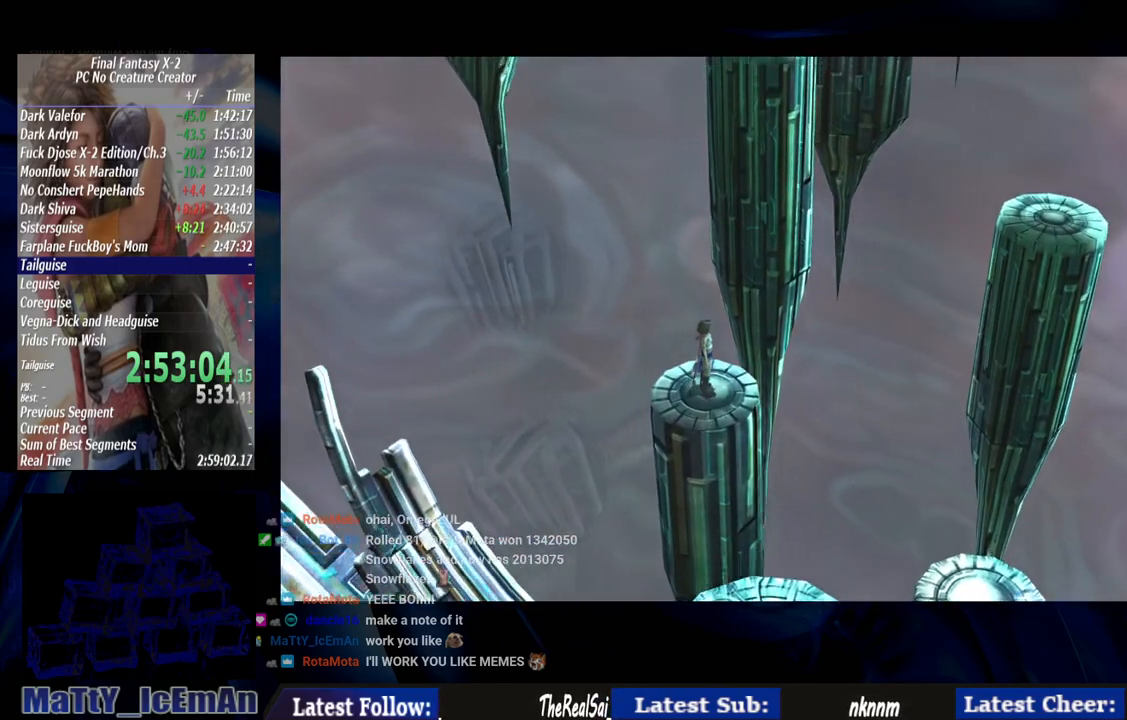
{"buttons": ["CIRCLE"], "left_stick": "center", "right_stick": "center", "events": [[233, "left_stick", "center"]]}
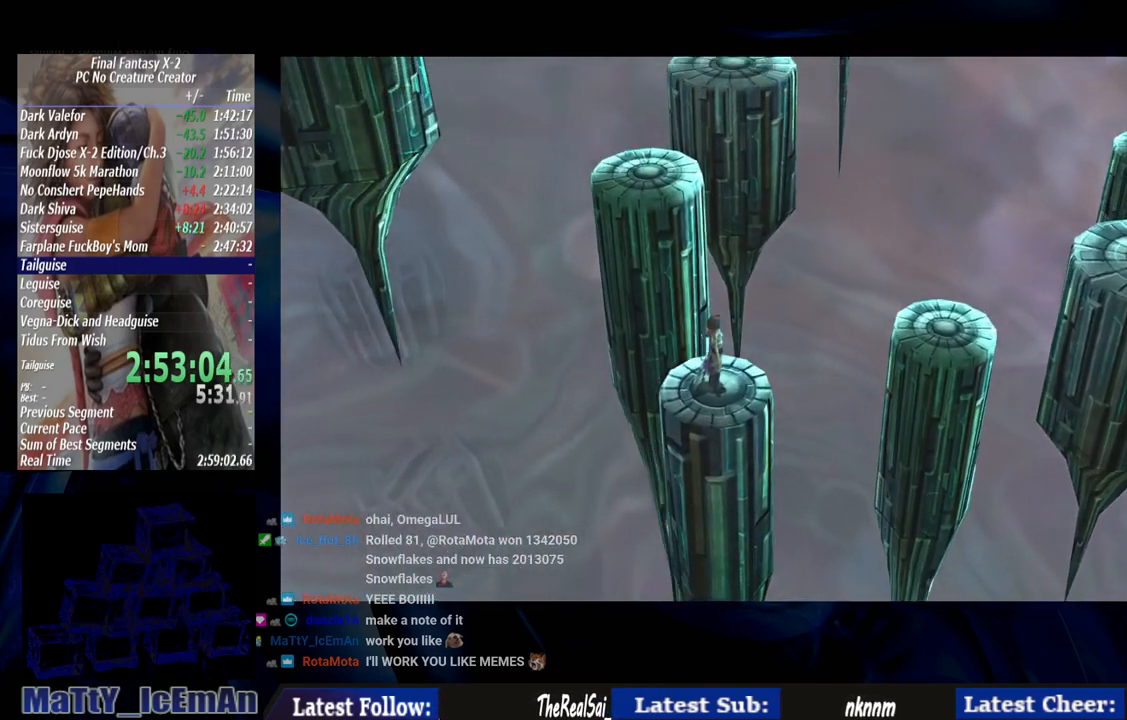
{"buttons": ["CIRCLE"], "left_stick": "up-left", "right_stick": "center", "events": [[367, "left_stick", "up-left"]]}
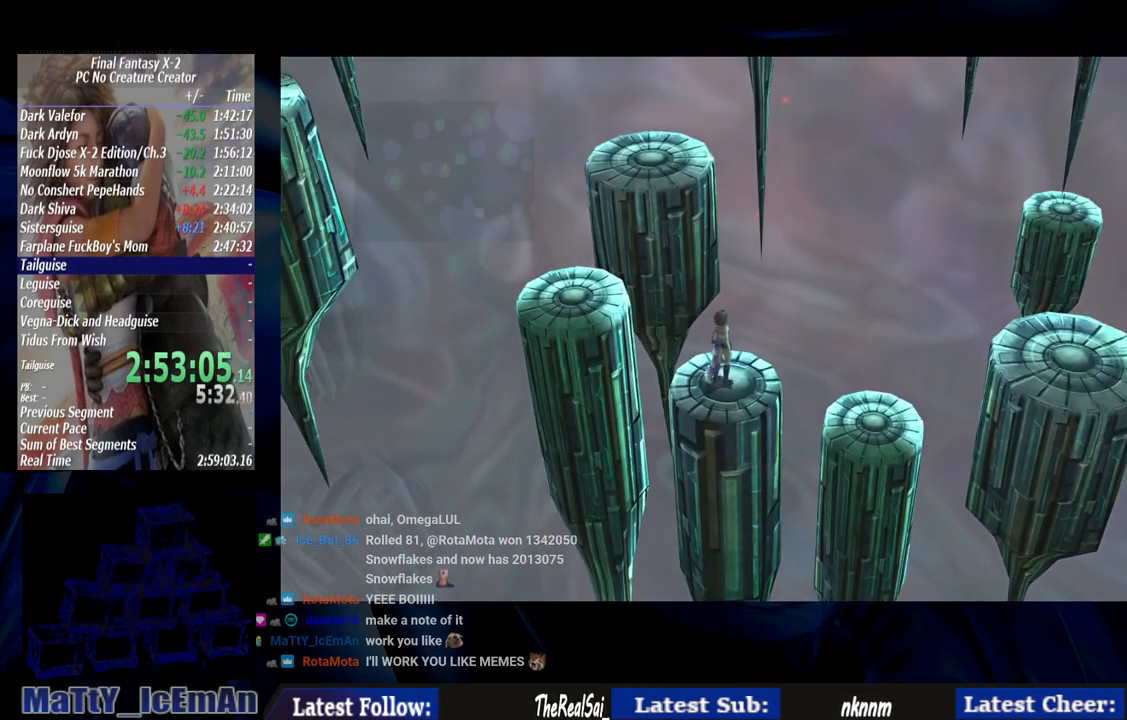
{"buttons": ["CIRCLE"], "left_stick": "up-left", "right_stick": "center", "events": []}
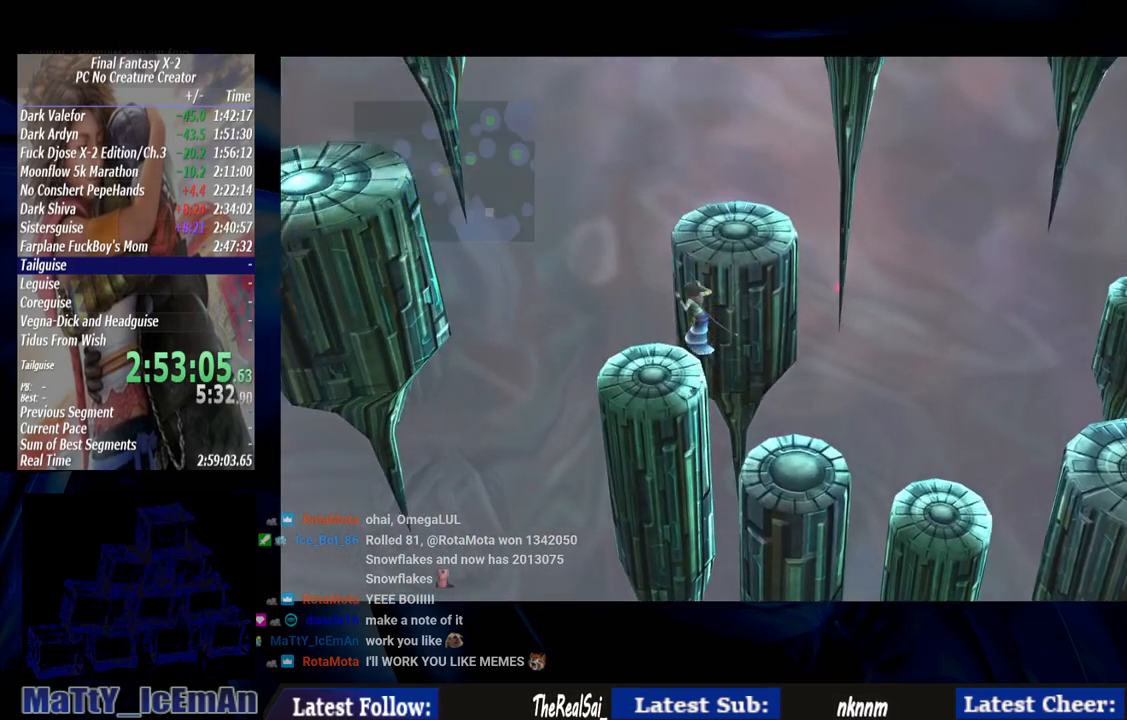
{"buttons": ["CIRCLE"], "left_stick": "up-left", "right_stick": "center", "events": []}
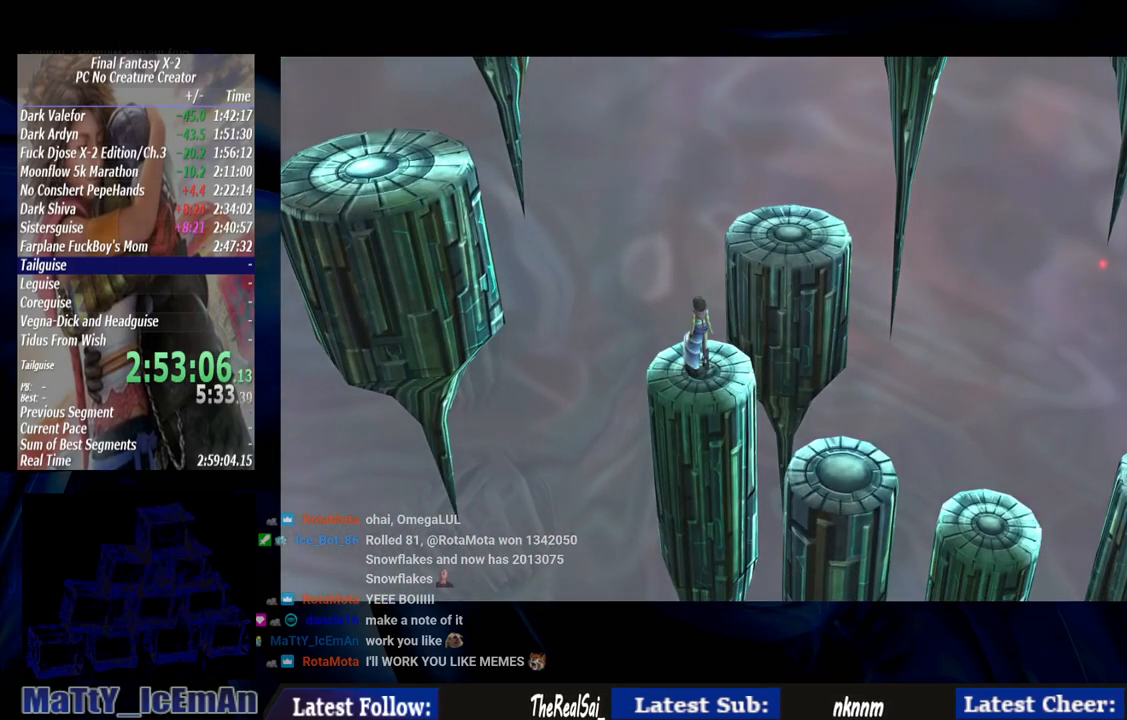
{"buttons": ["CIRCLE"], "left_stick": "up", "right_stick": "center", "events": [[100, "left_stick", "up"]]}
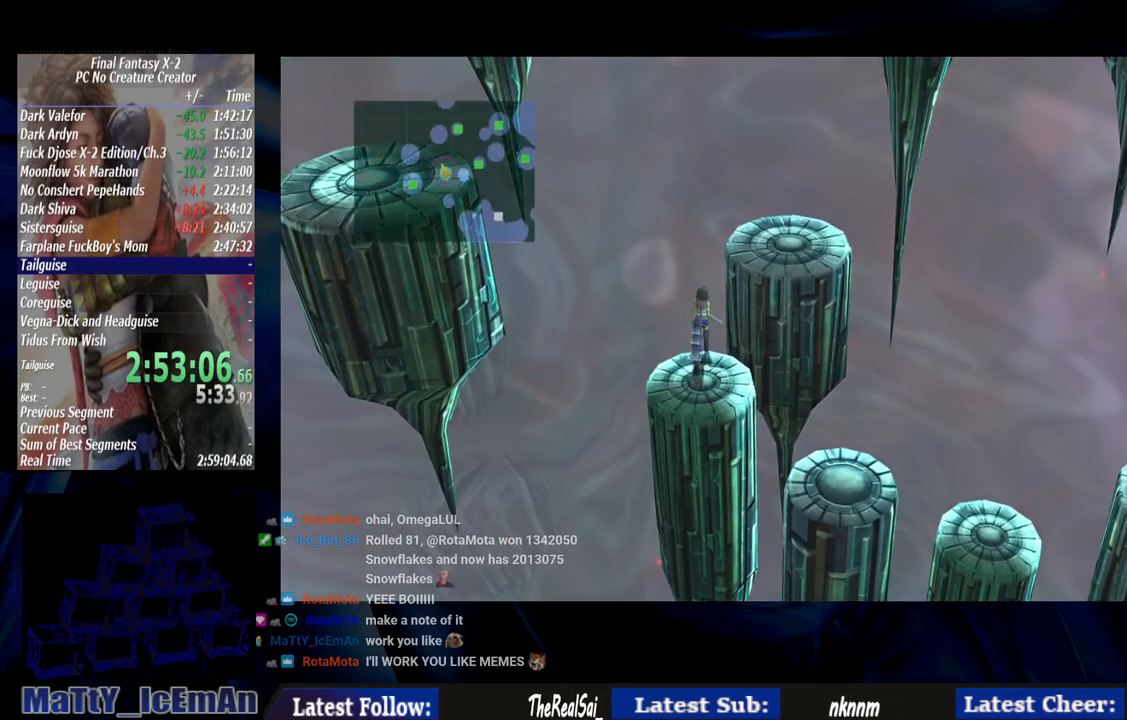
{"buttons": ["CIRCLE"], "left_stick": "up", "right_stick": "center", "events": []}
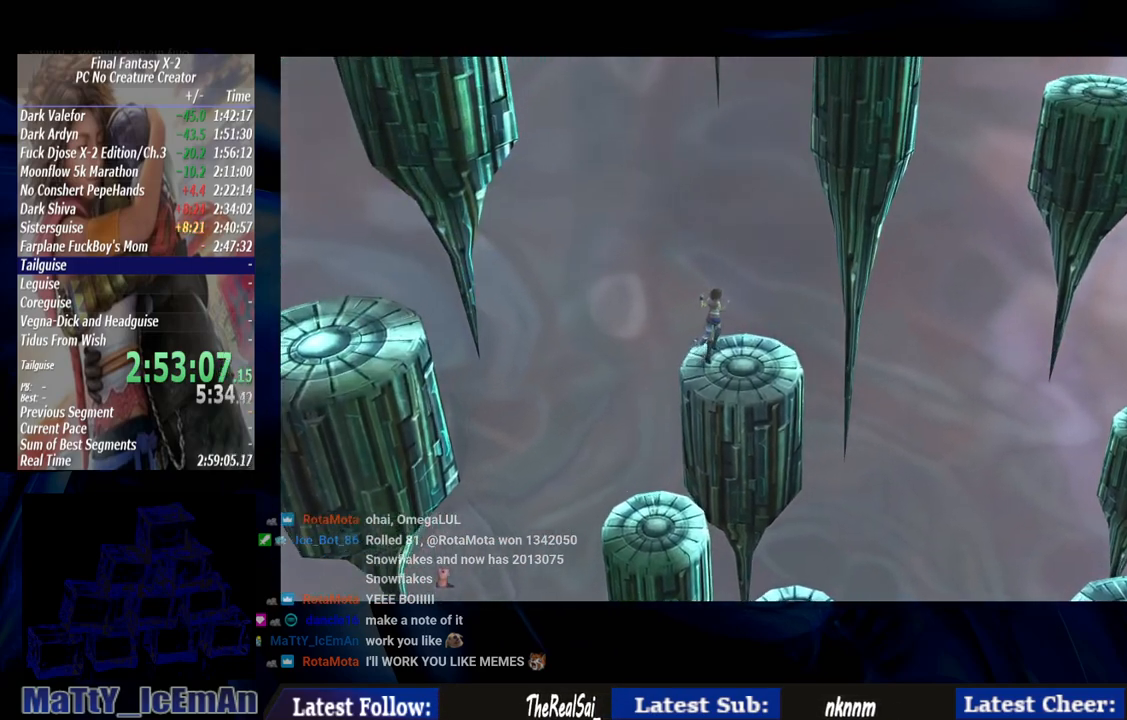
{"buttons": ["CIRCLE"], "left_stick": "up", "right_stick": "center", "events": []}
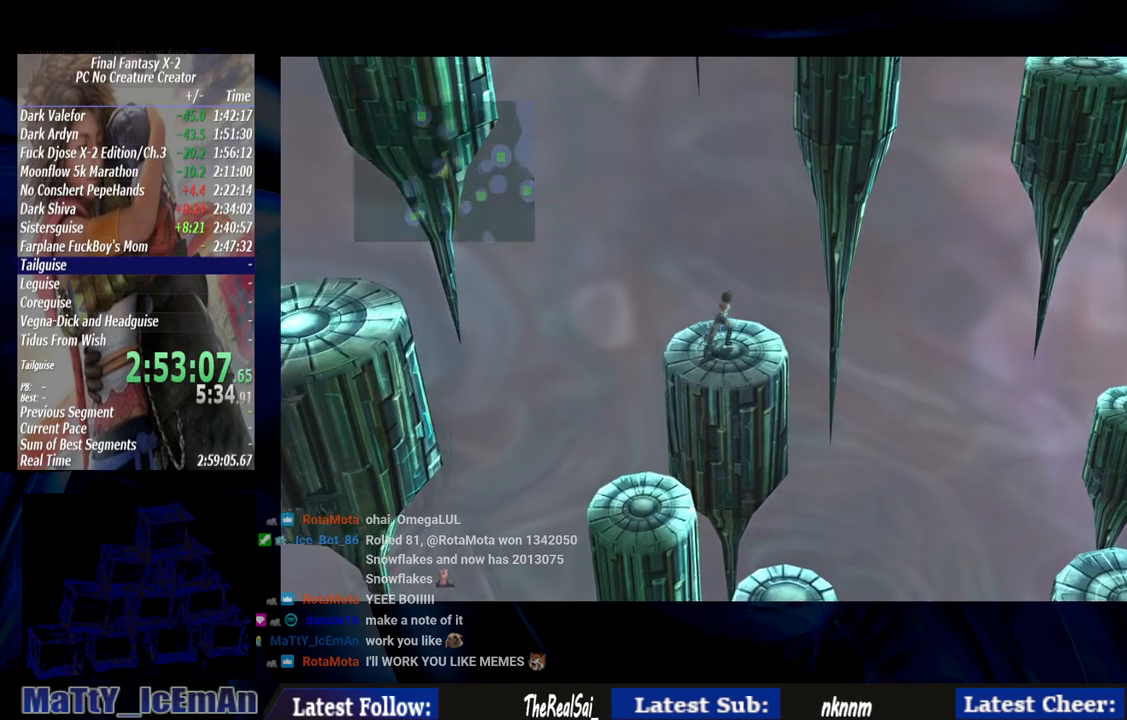
{"buttons": ["CIRCLE"], "left_stick": "up", "right_stick": "center", "events": []}
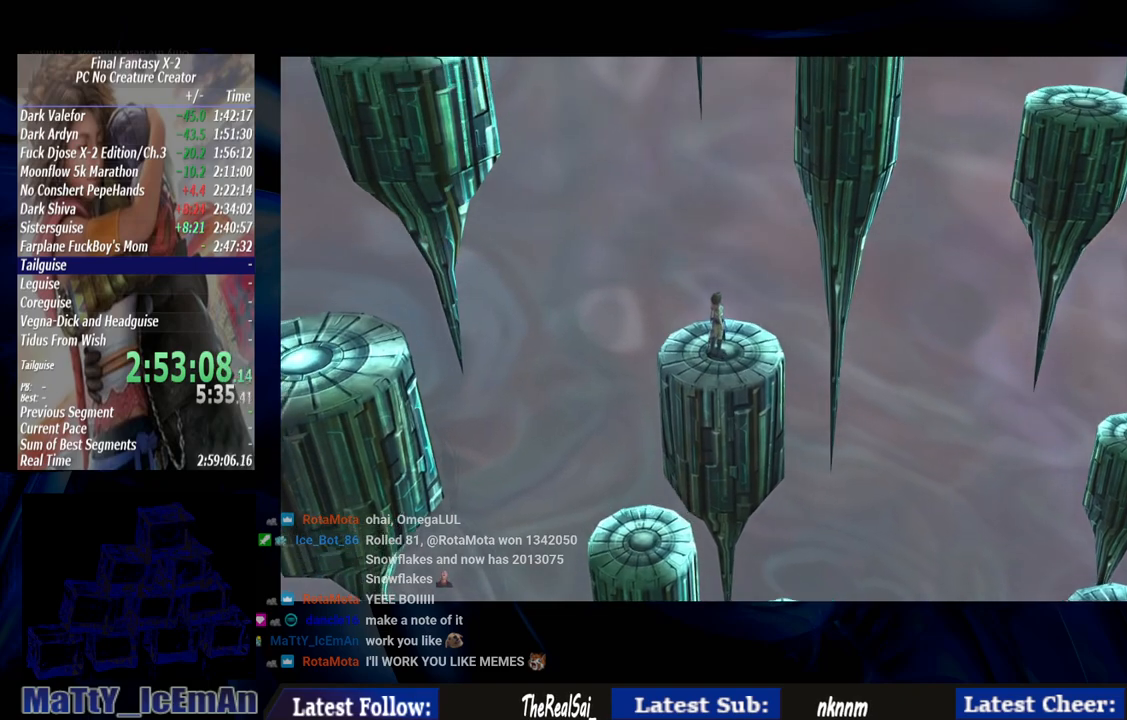
{"buttons": ["CIRCLE"], "left_stick": "up", "right_stick": "center", "events": []}
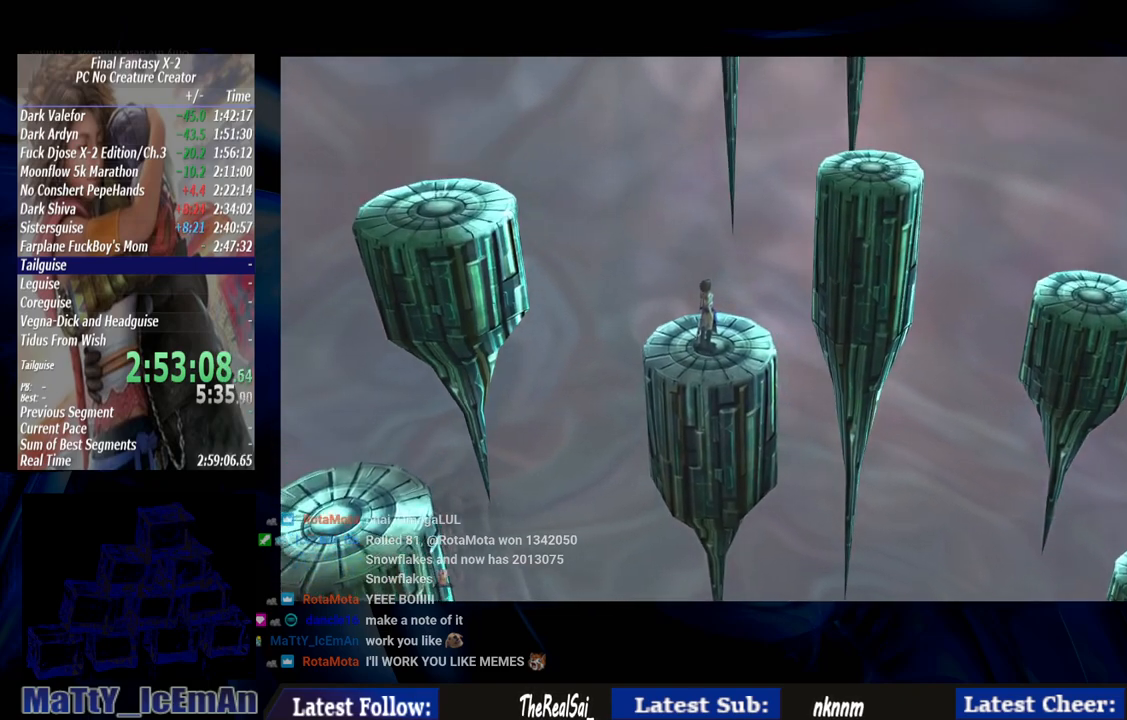
{"buttons": ["CIRCLE"], "left_stick": "up-right", "right_stick": "center", "events": [[133, "left_stick", "up-right"]]}
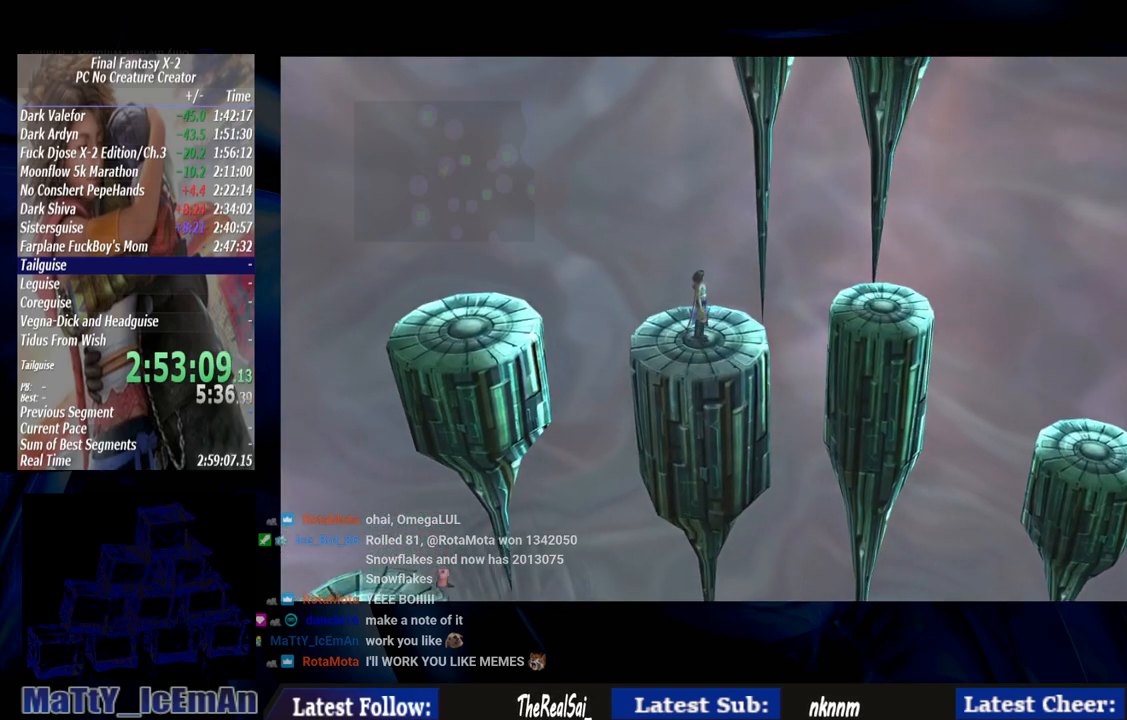
{"buttons": ["CIRCLE"], "left_stick": "up-right", "right_stick": "center", "events": []}
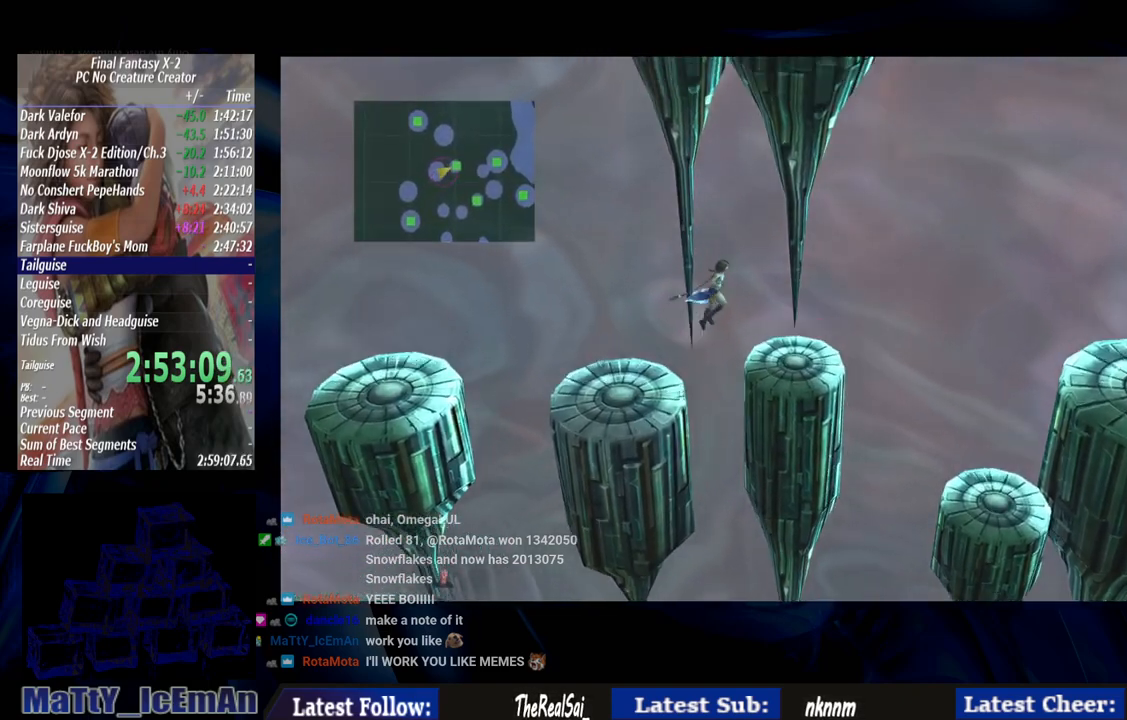
{"buttons": ["CIRCLE"], "left_stick": "up-right", "right_stick": "center", "events": []}
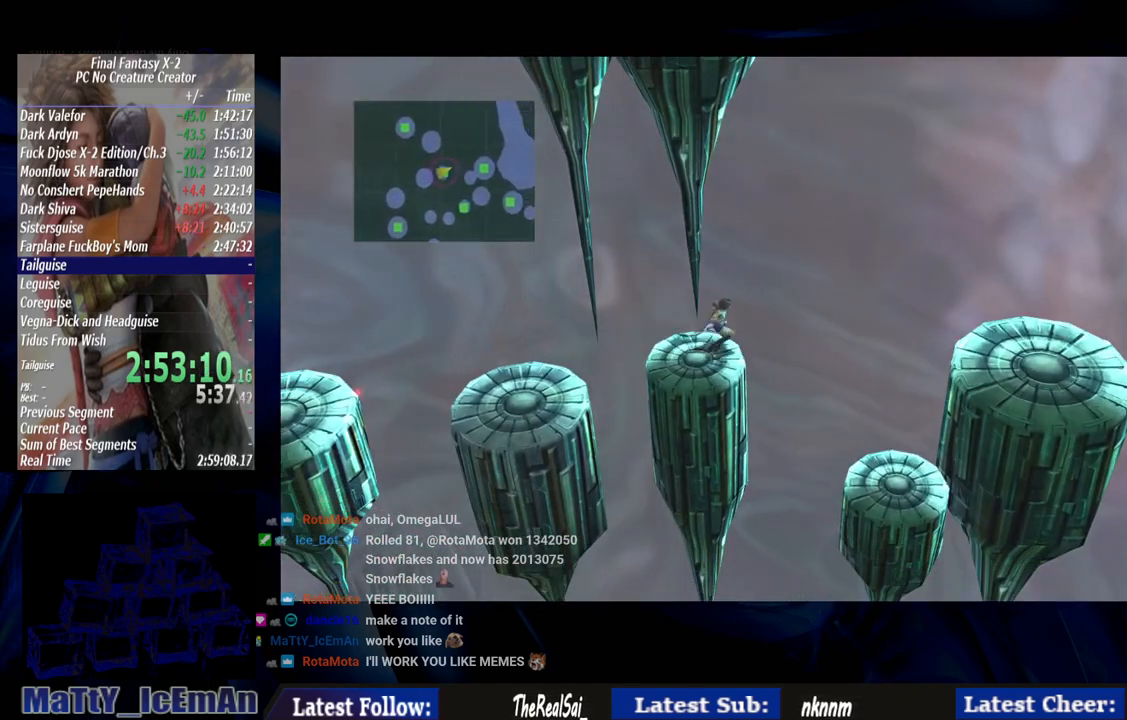
{"buttons": ["CIRCLE"], "left_stick": "center", "right_stick": "center", "events": [[500, "left_stick", "center"]]}
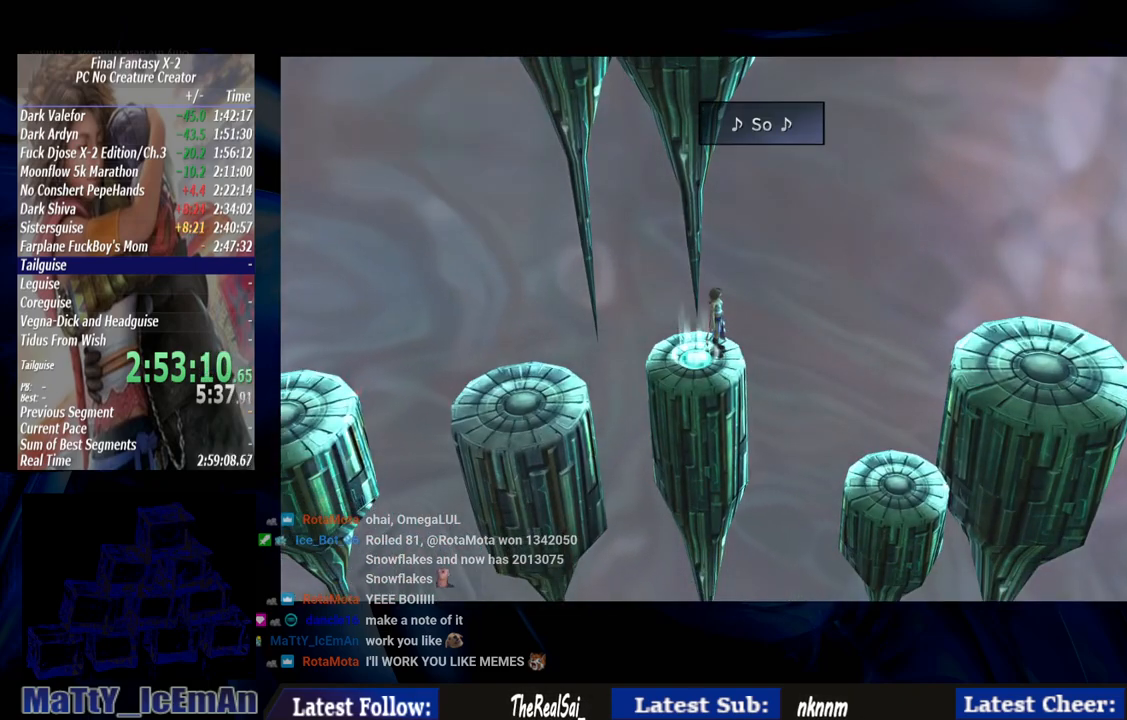
{"buttons": ["CIRCLE"], "left_stick": "center", "right_stick": "center", "events": []}
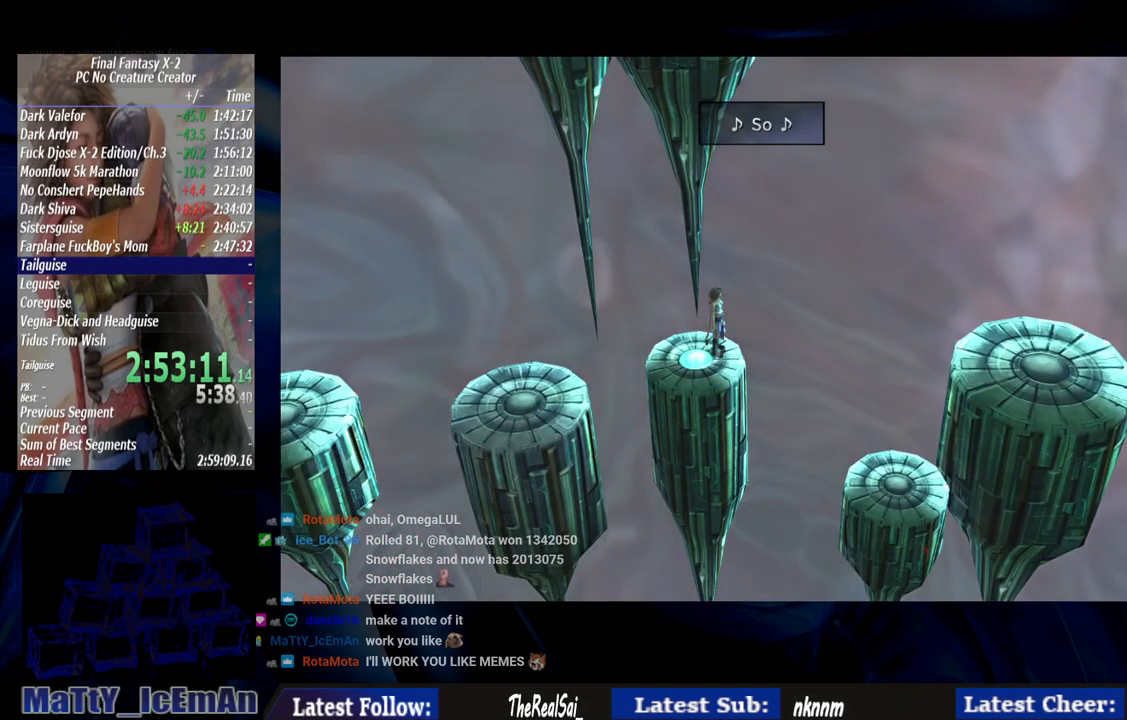
{"buttons": ["CIRCLE"], "left_stick": "center", "right_stick": "center", "events": []}
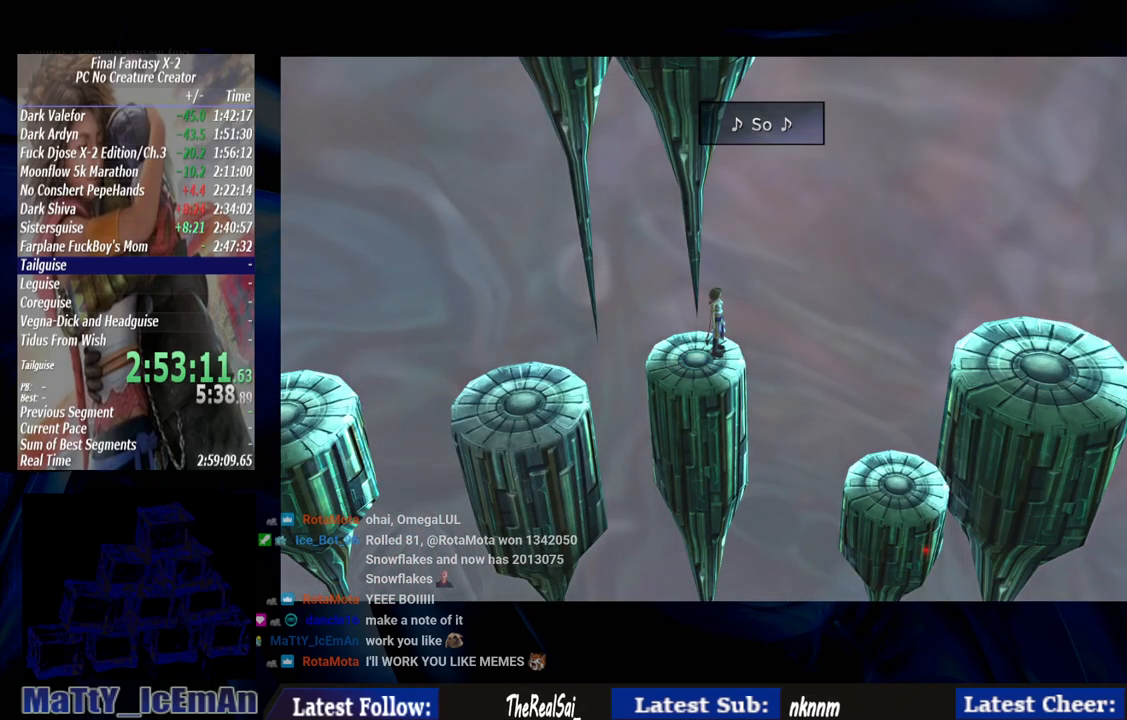
{"buttons": ["CIRCLE"], "left_stick": "left", "right_stick": "center", "events": [[133, "left_stick", "left"]]}
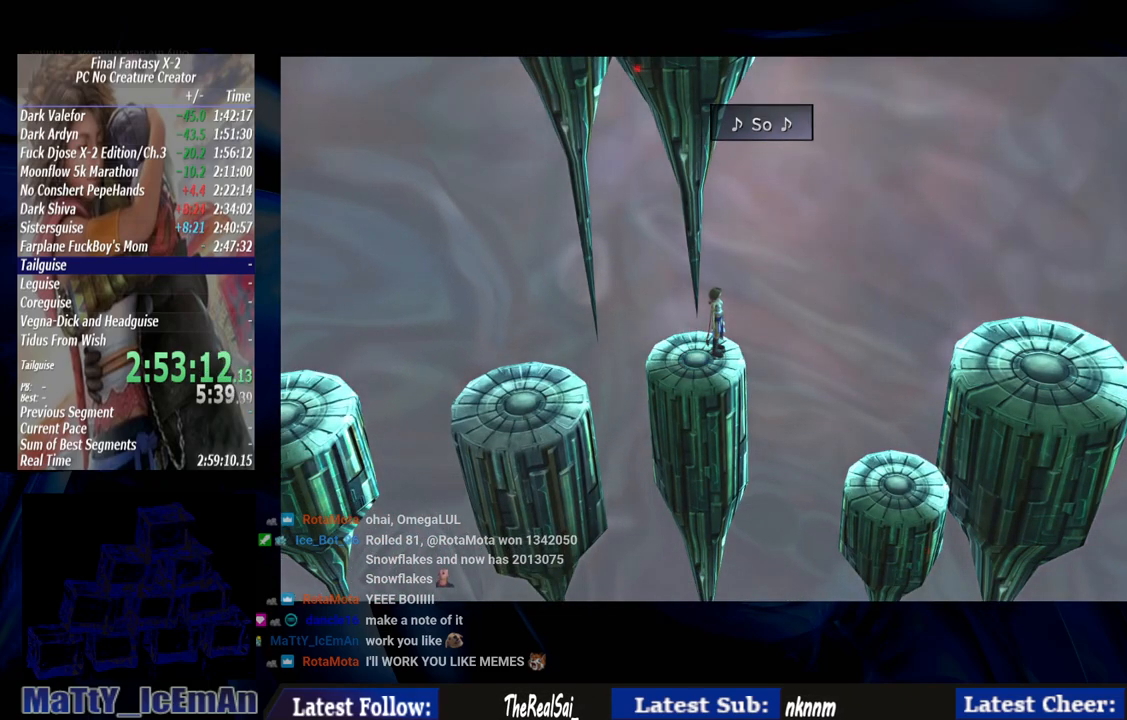
{"buttons": ["CIRCLE"], "left_stick": "left", "right_stick": "center", "events": []}
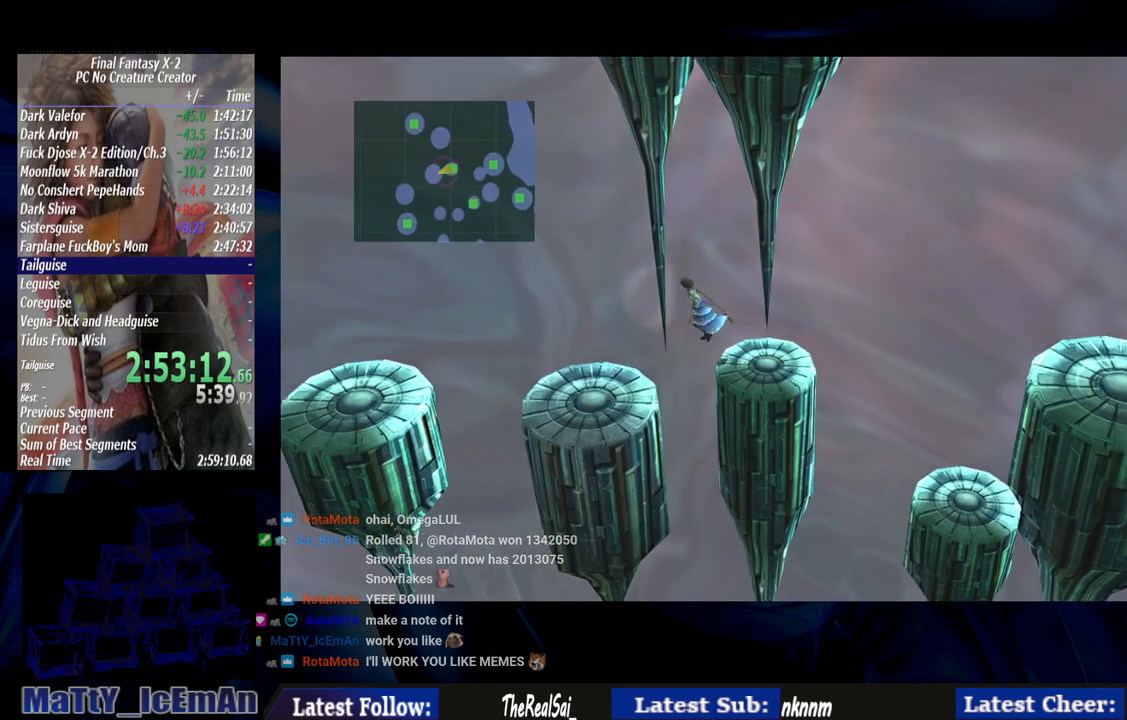
{"buttons": ["CIRCLE"], "left_stick": "left", "right_stick": "center", "events": []}
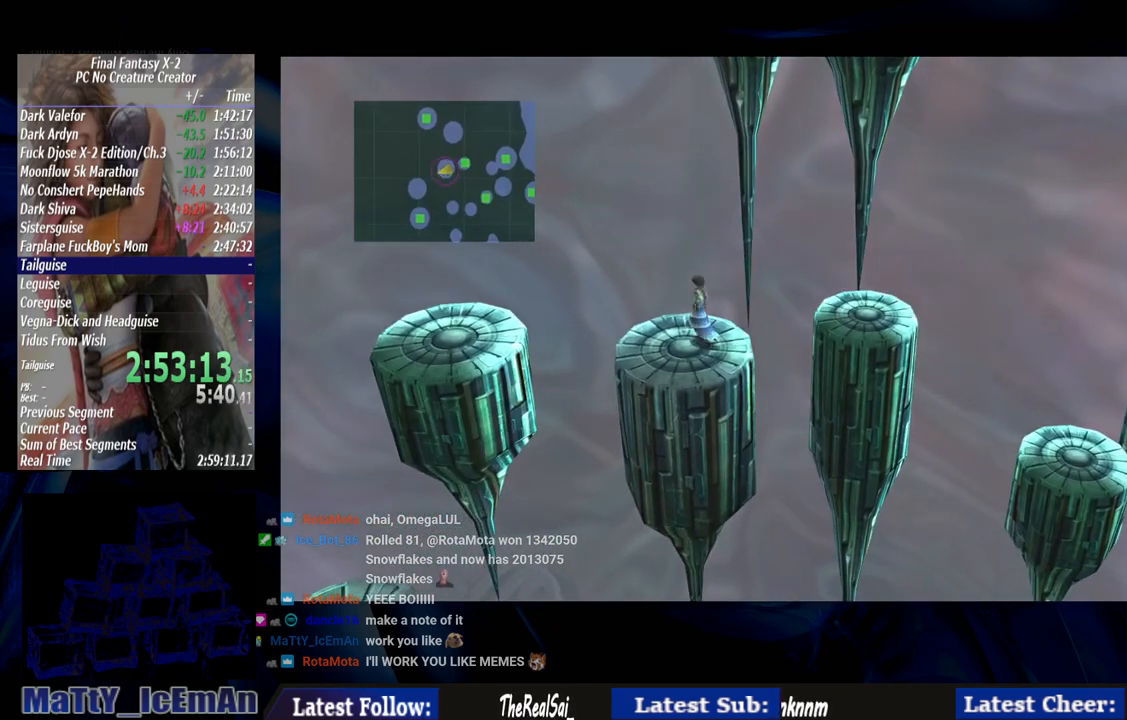
{"buttons": ["CIRCLE"], "left_stick": "up-left", "right_stick": "center", "events": [[300, "left_stick", "up-left"]]}
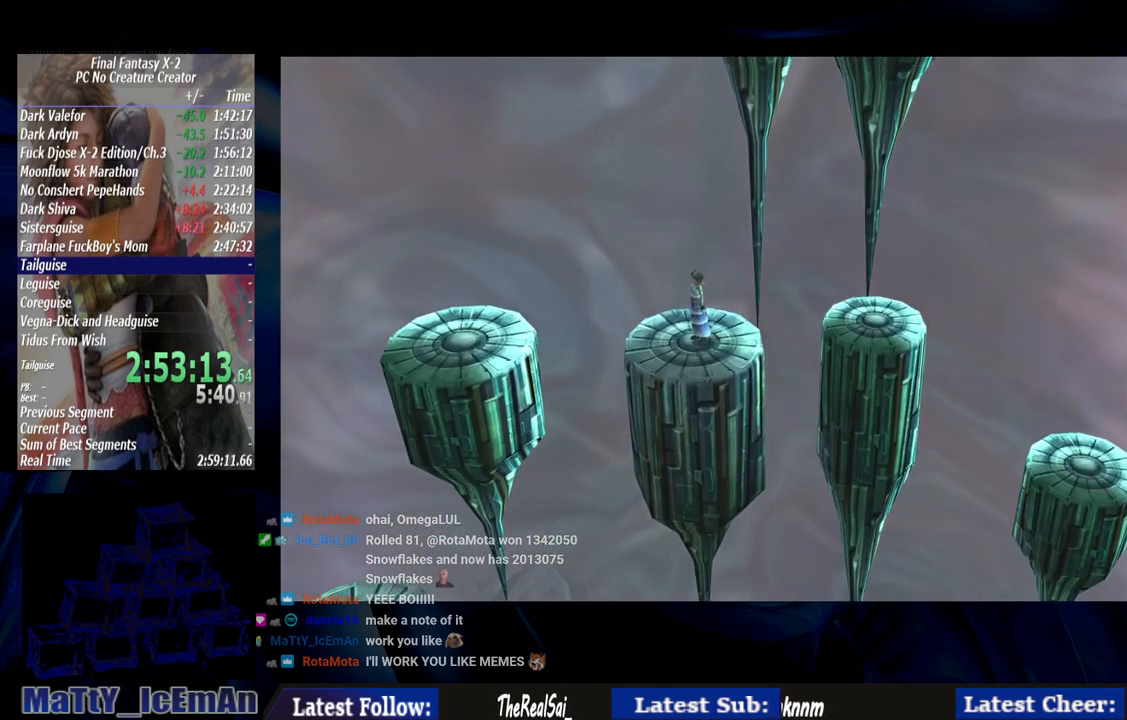
{"buttons": ["CIRCLE"], "left_stick": "up", "right_stick": "center", "events": [[433, "left_stick", "up"]]}
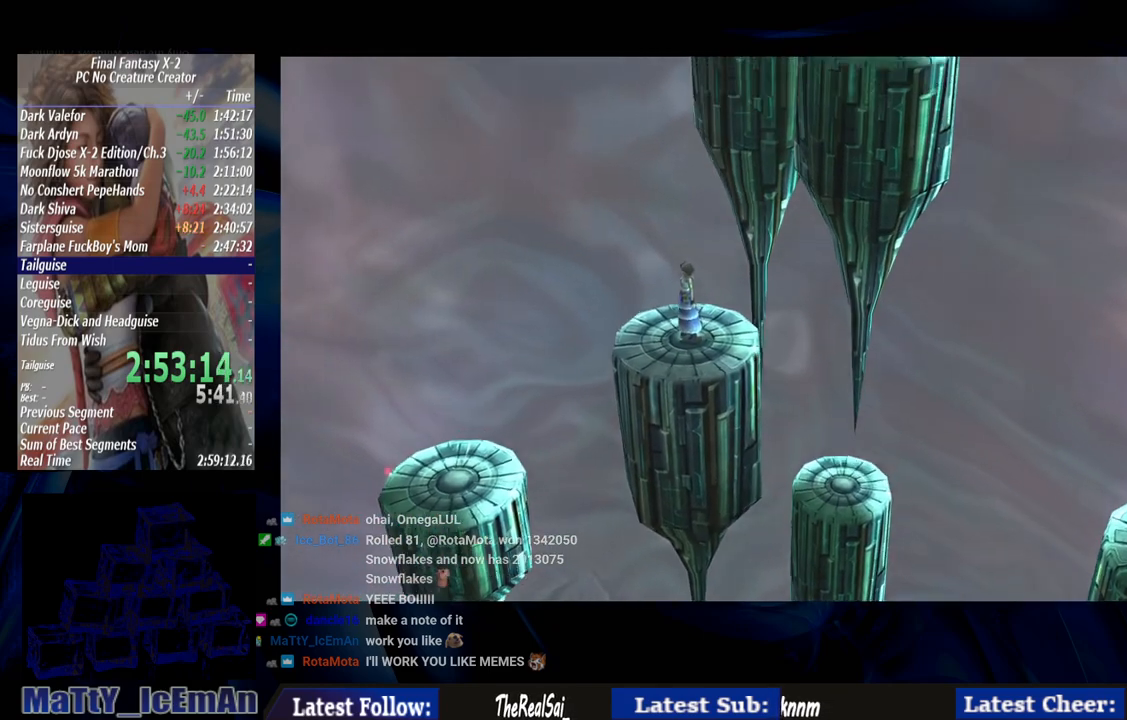
{"buttons": ["CIRCLE"], "left_stick": "right", "right_stick": "center", "events": [[67, "left_stick", "up-right"], [200, "left_stick", "right"]]}
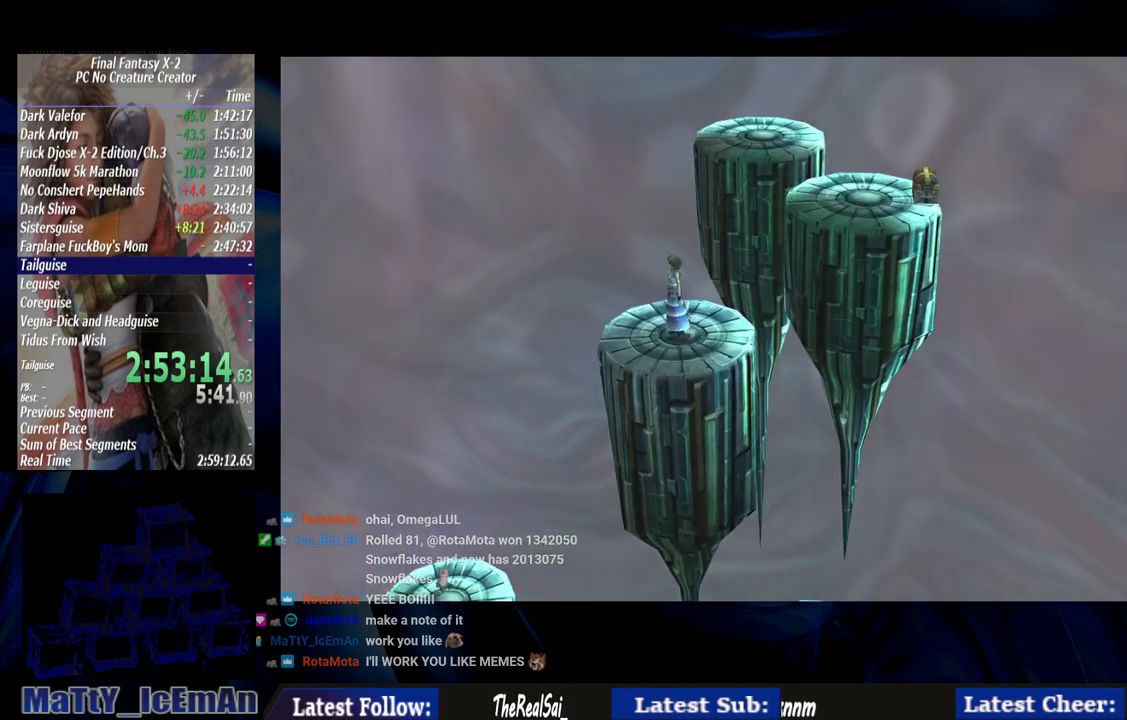
{"buttons": ["CIRCLE"], "left_stick": "up-right", "right_stick": "center", "events": [[117, "left_stick", "up-right"]]}
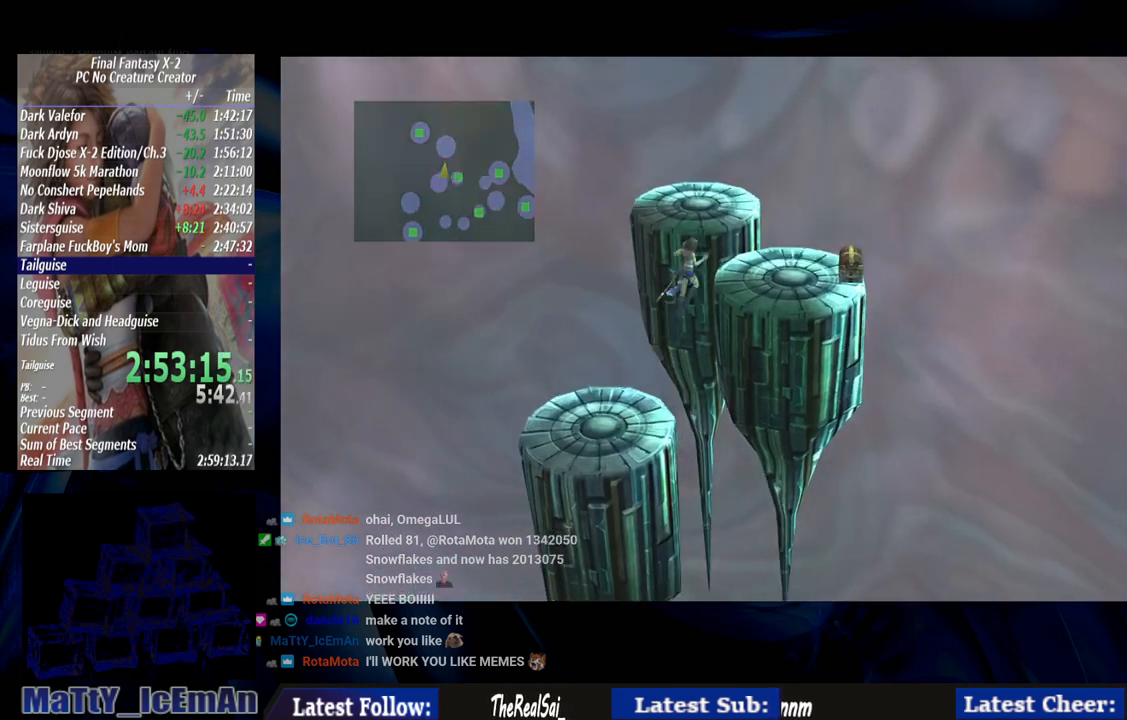
{"buttons": ["CIRCLE"], "left_stick": "up-right", "right_stick": "center", "events": []}
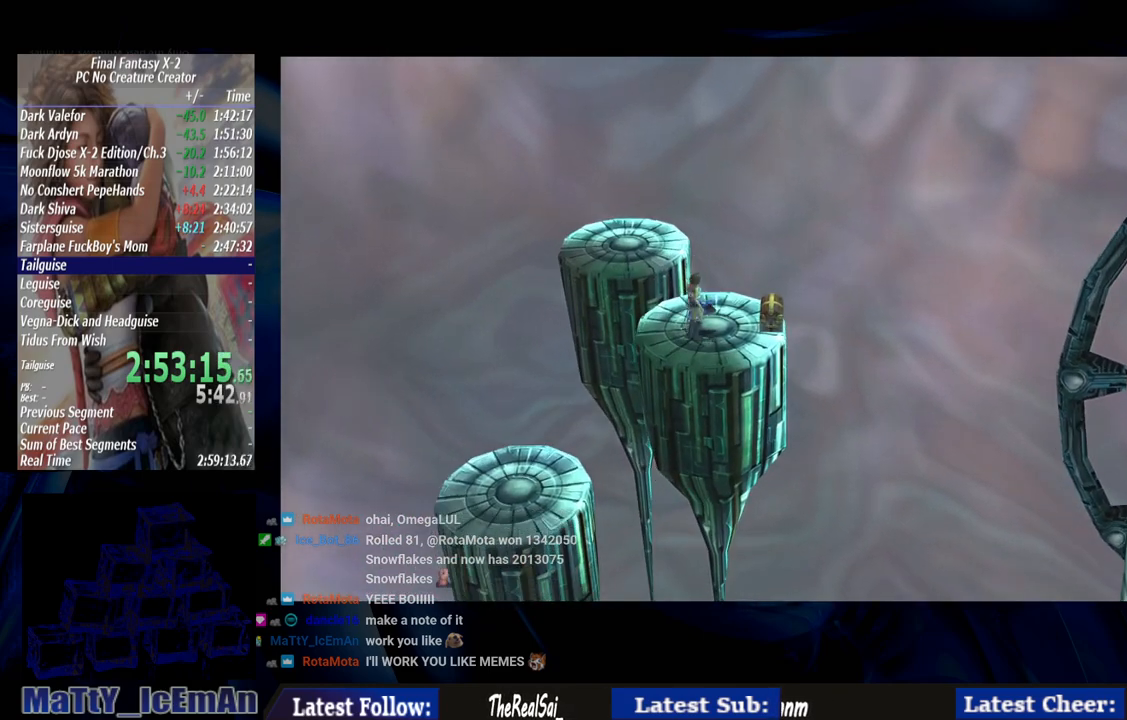
{"buttons": ["CIRCLE"], "left_stick": "up", "right_stick": "center", "events": [[117, "left_stick", "up"]]}
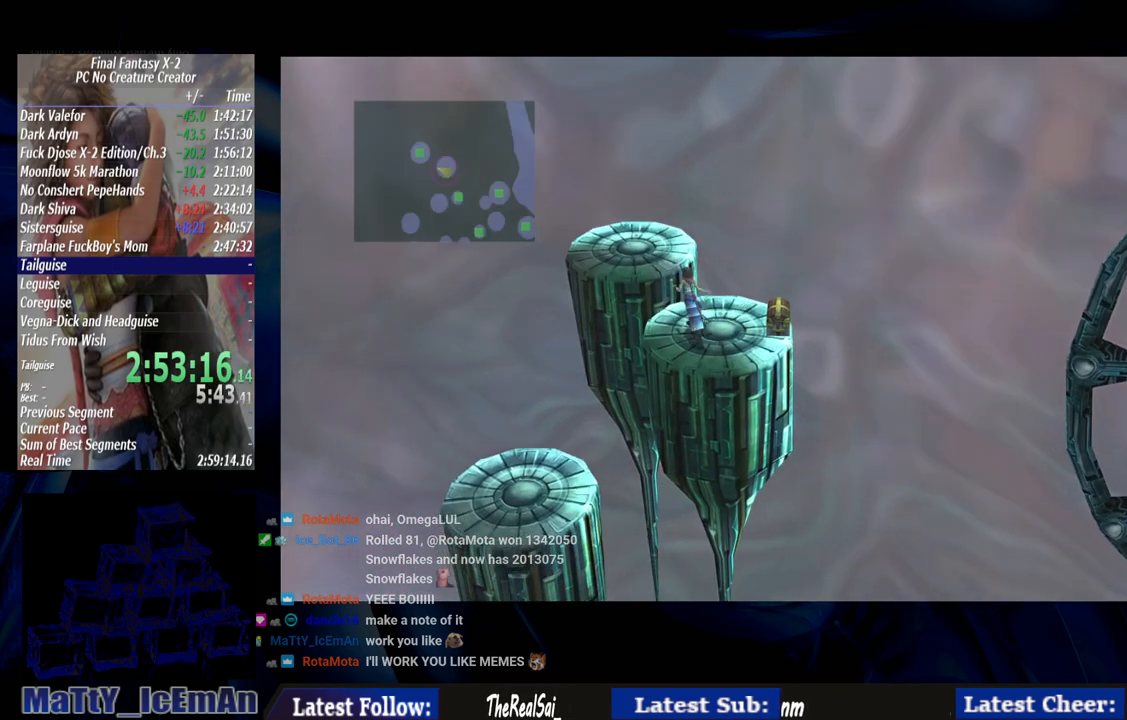
{"buttons": ["CIRCLE"], "left_stick": "up", "right_stick": "center", "events": []}
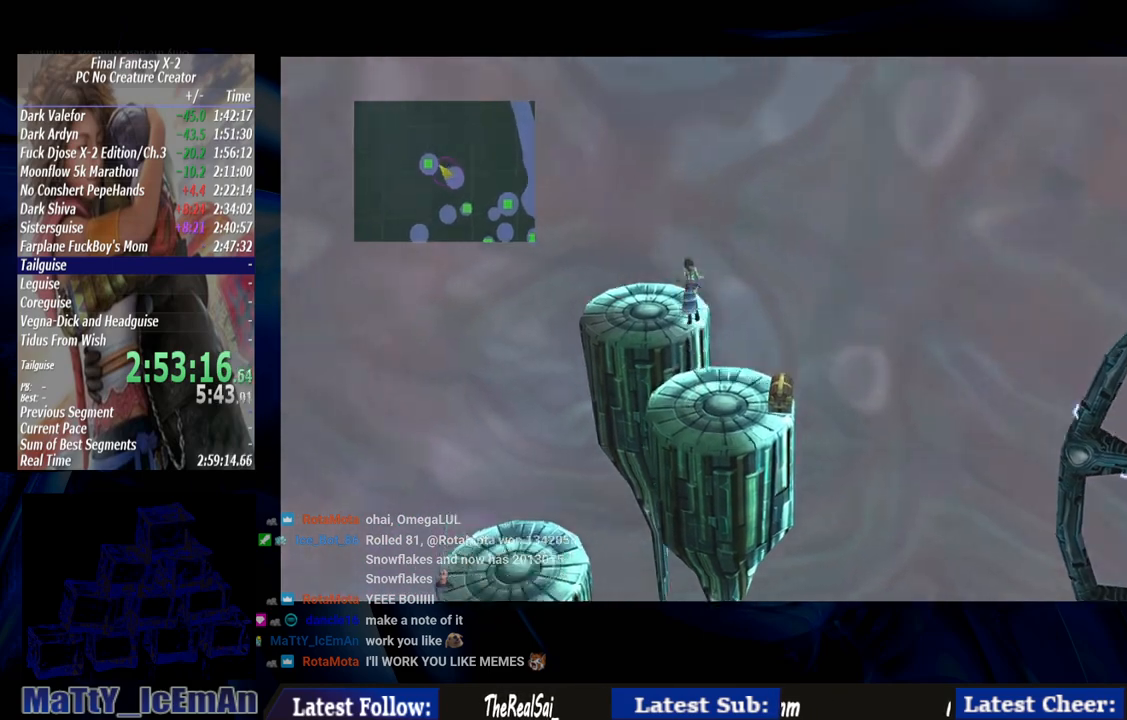
{"buttons": ["CIRCLE"], "left_stick": "up", "right_stick": "center", "events": []}